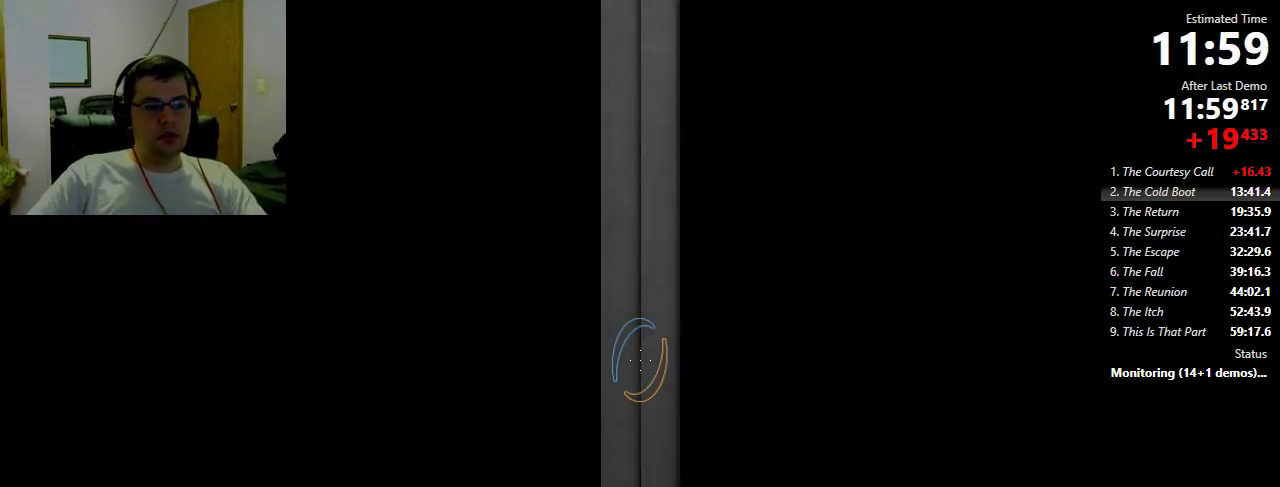
Gameplay with keyboard and mouse; each line is a JSON object with the keys and mouse buttons held at the frame after it. "events" lists presses ("down") and releases ("up") of "1", "2", "3", "4", "5", "a", "alt", "c", "ctrl", "d", "e", "f", "q", "r", "s", "shift", "space", "tab", "v", "w", "x", "z", "mouse_left", "mouse_middle", "mouse_right", "mouse_wheel_up" and "mouse_wheel_down" between this image and that frame as [ms after this image, input, new state], when the widget could be followed in between. "mouse_left", "mouse_middle", "mouse_right", "mouse_wheel_up", "mouse_wheel_down" = the "left", "middle", "right", "wheel_up", "wheel_down" buttons of the "mouse" list. No other keys are recorded. Mouse movement is not recorded.
{"keys": ["f", "w"], "mouse": [], "events": [[167, "w", "down"], [500, "f", "down"]]}
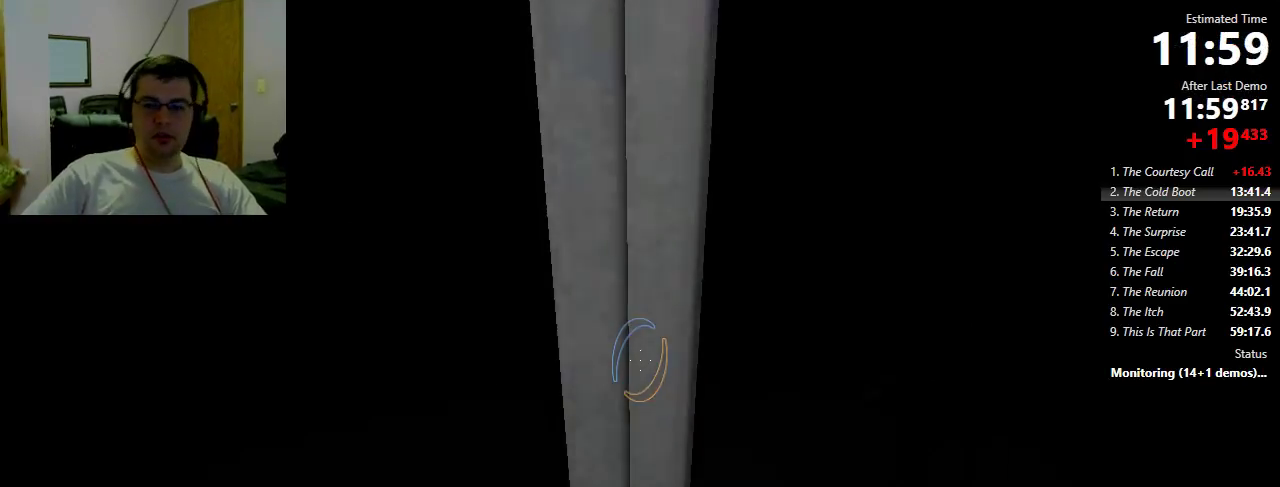
{"keys": ["w"], "mouse": [], "events": [[67, "f", "up"]]}
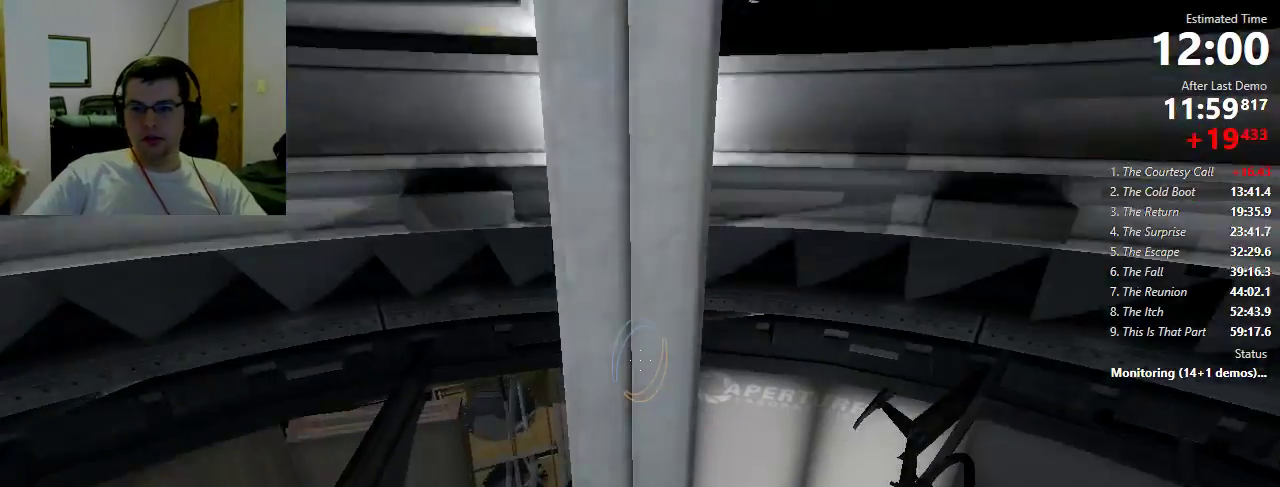
{"keys": ["w"], "mouse": [], "events": []}
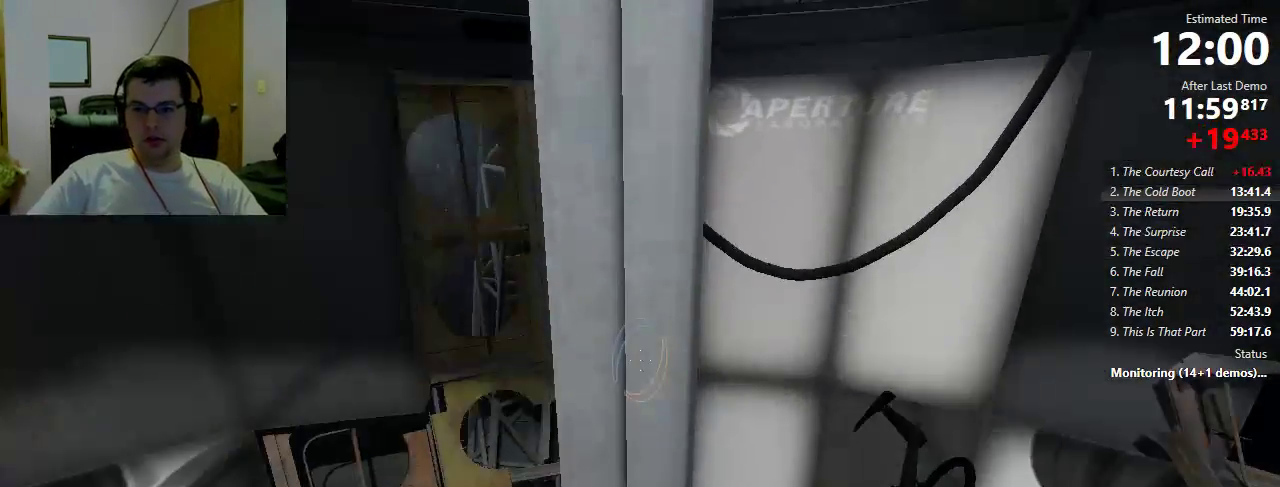
{"keys": ["w"], "mouse": [], "events": []}
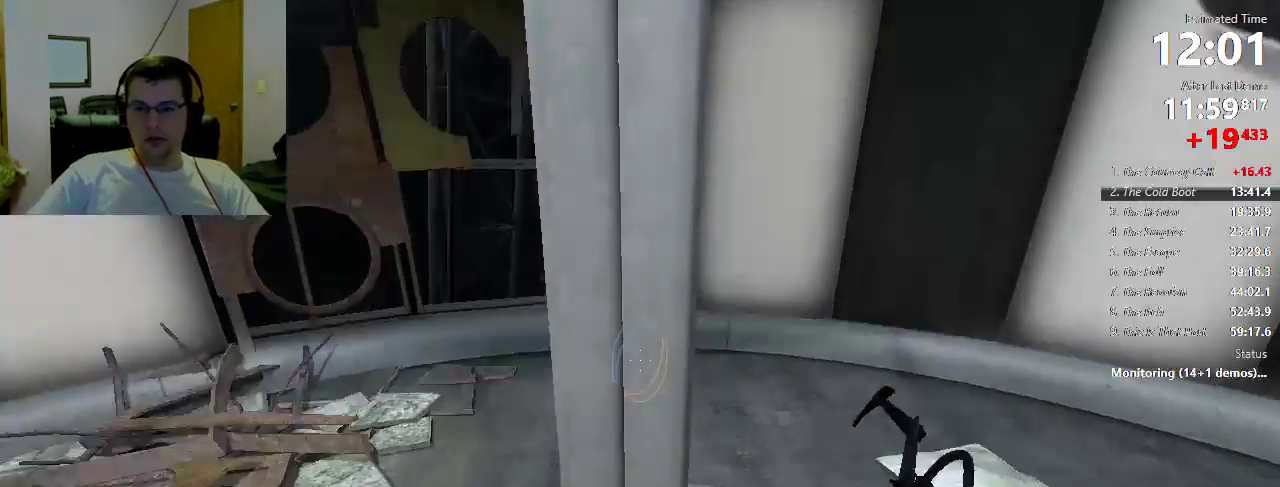
{"keys": ["w"], "mouse": [], "events": []}
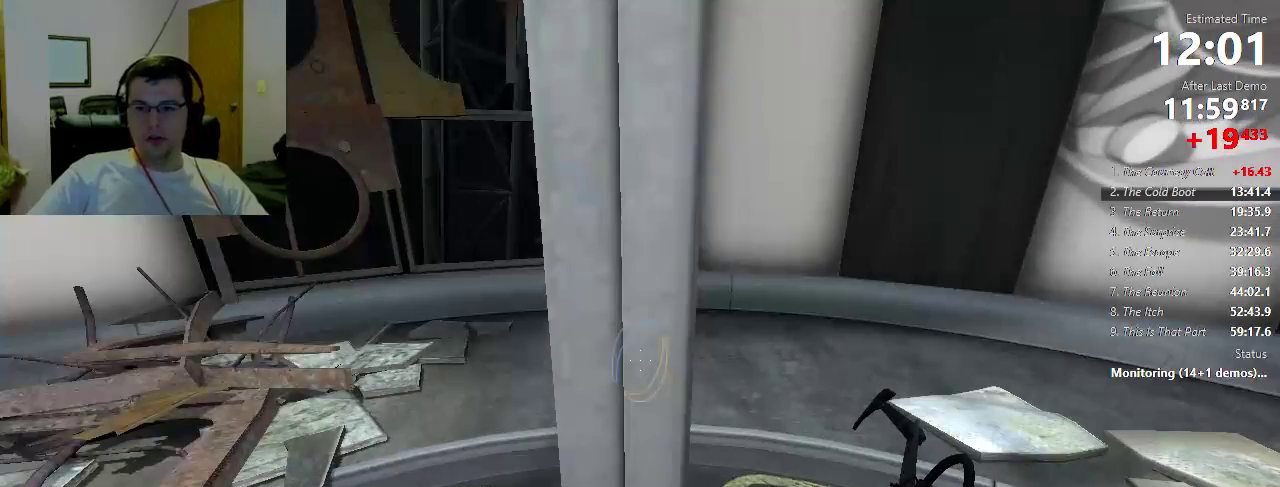
{"keys": ["w"], "mouse": [], "events": []}
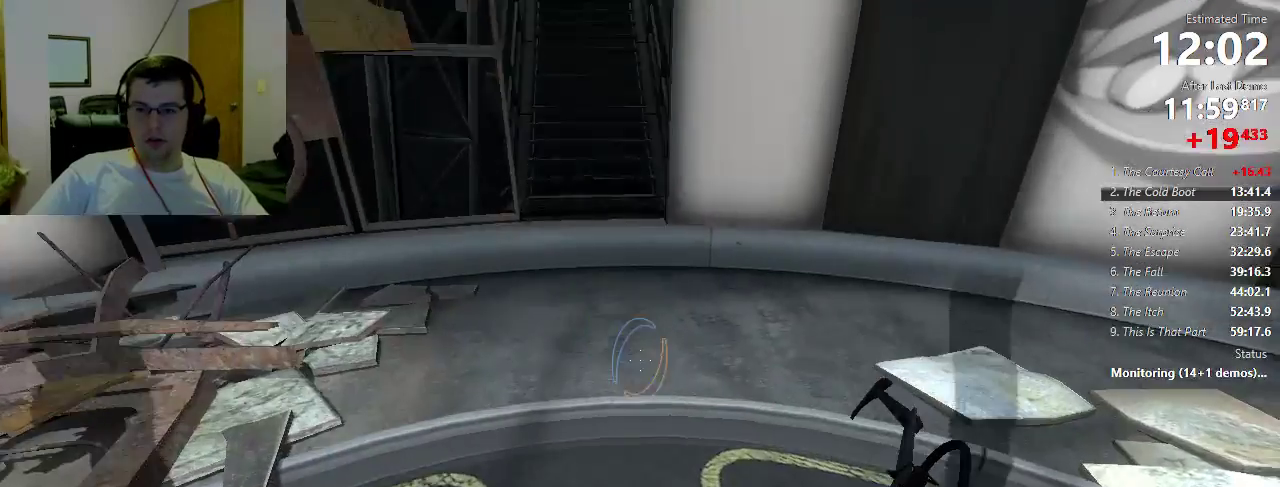
{"keys": ["a", "shift"], "mouse": [], "events": [[233, "a", "down"], [233, "shift", "down"], [233, "w", "up"], [367, "mouse_wheel_down", "down"], [467, "mouse_wheel_down", "up"]]}
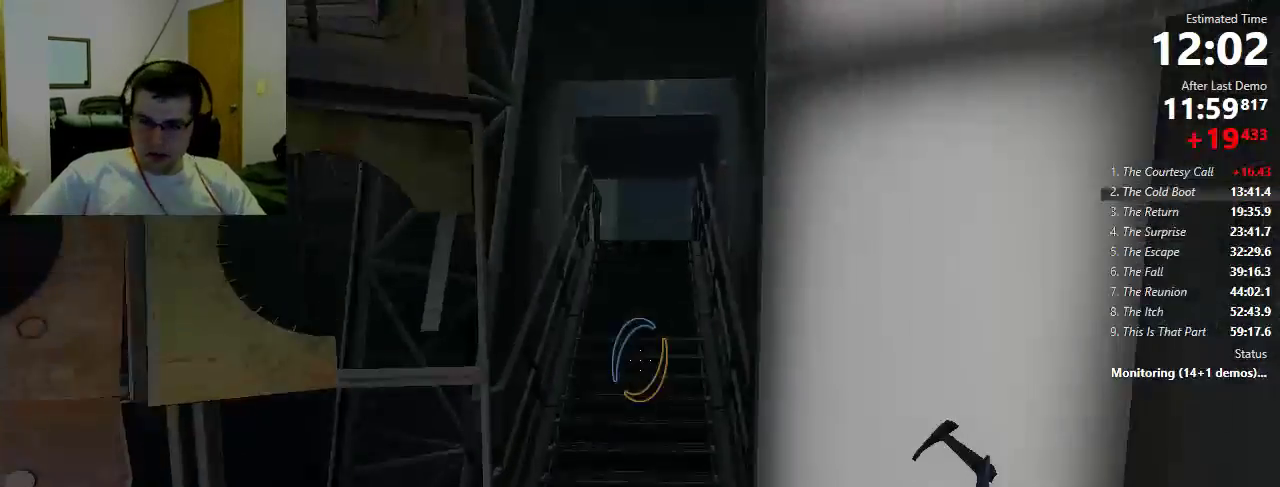
{"keys": ["d"], "mouse": ["wheel_down"], "events": [[67, "a", "up"], [67, "shift", "up"], [133, "d", "down"], [467, "mouse_wheel_down", "down"]]}
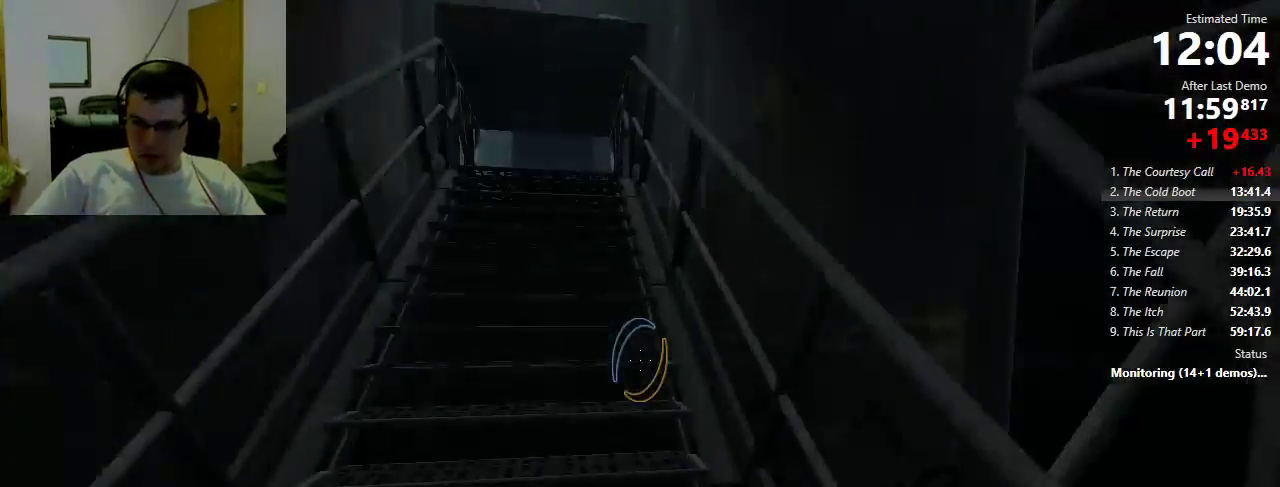
{"keys": ["d", "w"], "mouse": [], "events": [[100, "w", "down"], [167, "mouse_wheel_down", "up"]]}
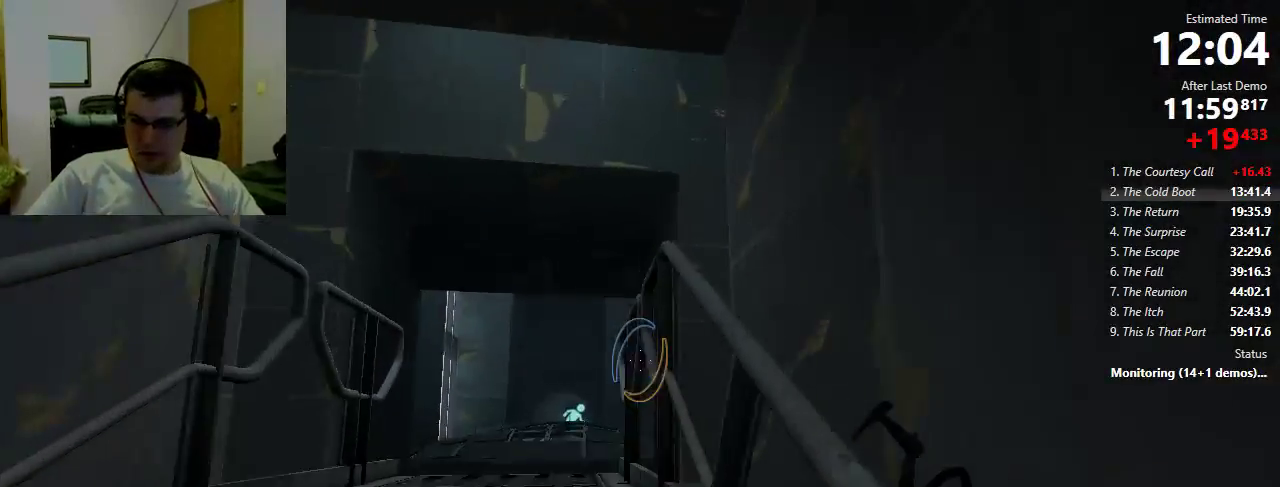
{"keys": [], "mouse": [], "events": [[233, "mouse_wheel_down", "down"], [267, "a", "down"], [267, "d", "up"], [267, "w", "up"], [400, "mouse_wheel_down", "up"], [500, "a", "up"]]}
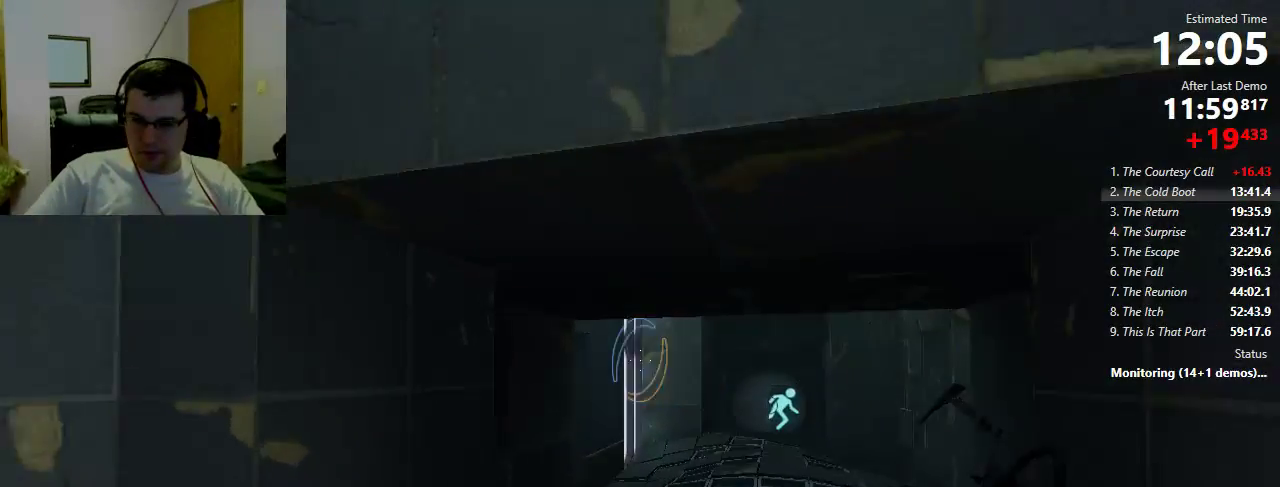
{"keys": ["a", "shift"], "mouse": ["wheel_down"], "events": [[67, "d", "down"], [333, "a", "down"], [333, "shift", "down"], [367, "d", "up"], [400, "mouse_wheel_down", "down"]]}
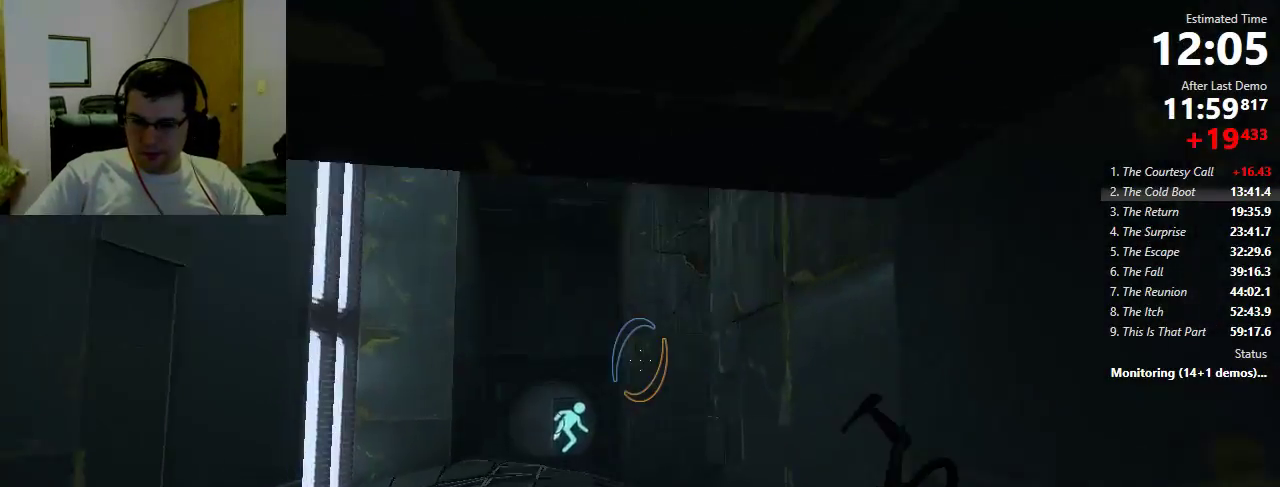
{"keys": ["a", "shift"], "mouse": [], "events": [[33, "mouse_wheel_down", "up"], [100, "a", "up"], [200, "d", "down"], [500, "a", "down"], [500, "d", "up"]]}
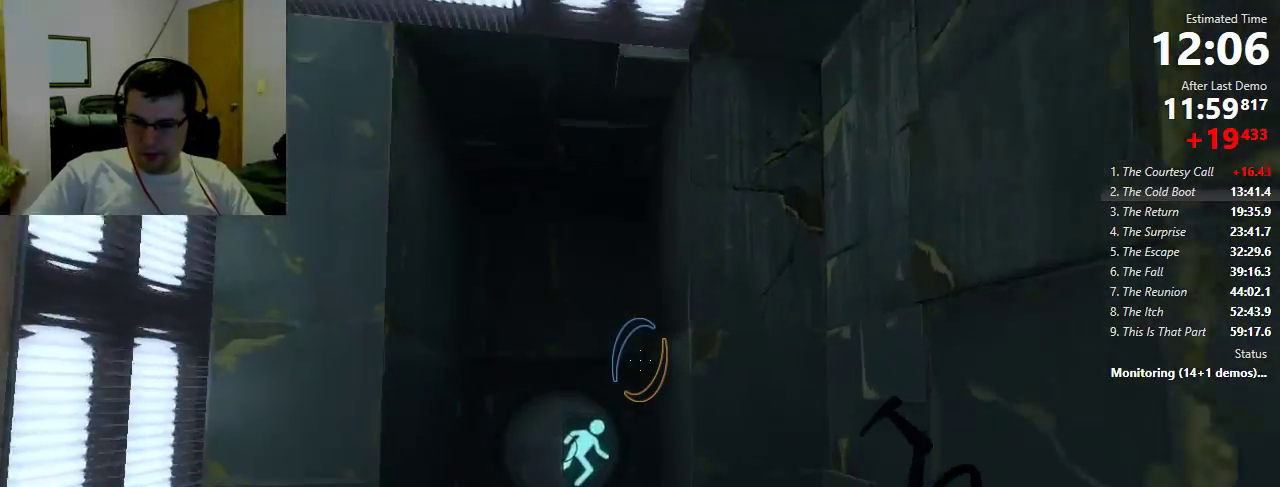
{"keys": ["a", "shift"], "mouse": [], "events": [[33, "mouse_wheel_down", "down"], [100, "a", "up"], [100, "d", "down"], [200, "mouse_wheel_down", "up"], [400, "a", "down"], [400, "d", "up"]]}
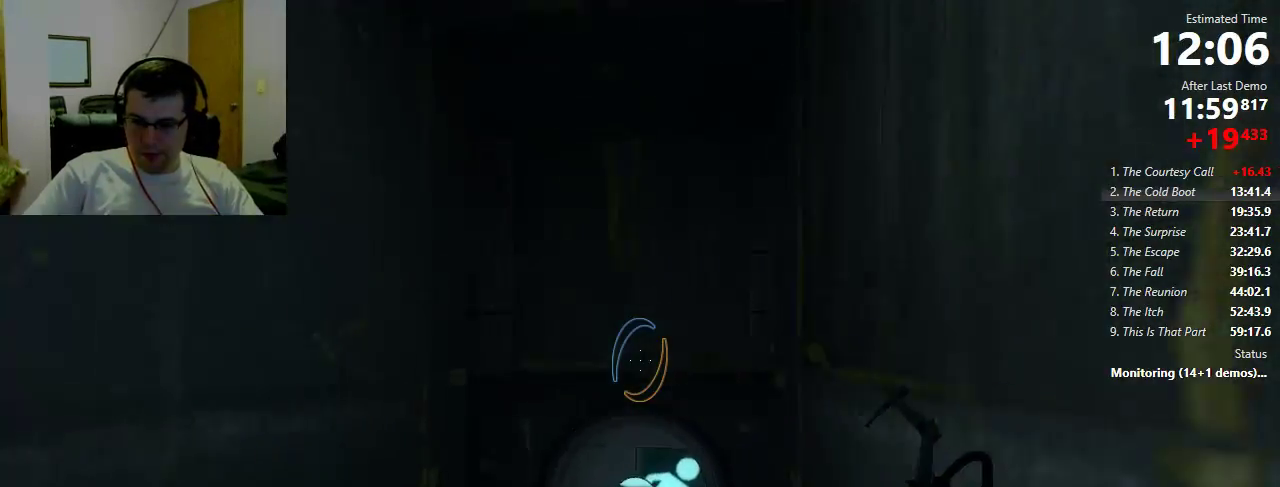
{"keys": ["d", "shift"], "mouse": [], "events": [[33, "a", "up"], [100, "d", "down"], [267, "a", "down"], [267, "d", "up"], [333, "mouse_wheel_down", "down"], [400, "a", "up"], [433, "d", "down"], [500, "mouse_wheel_down", "up"]]}
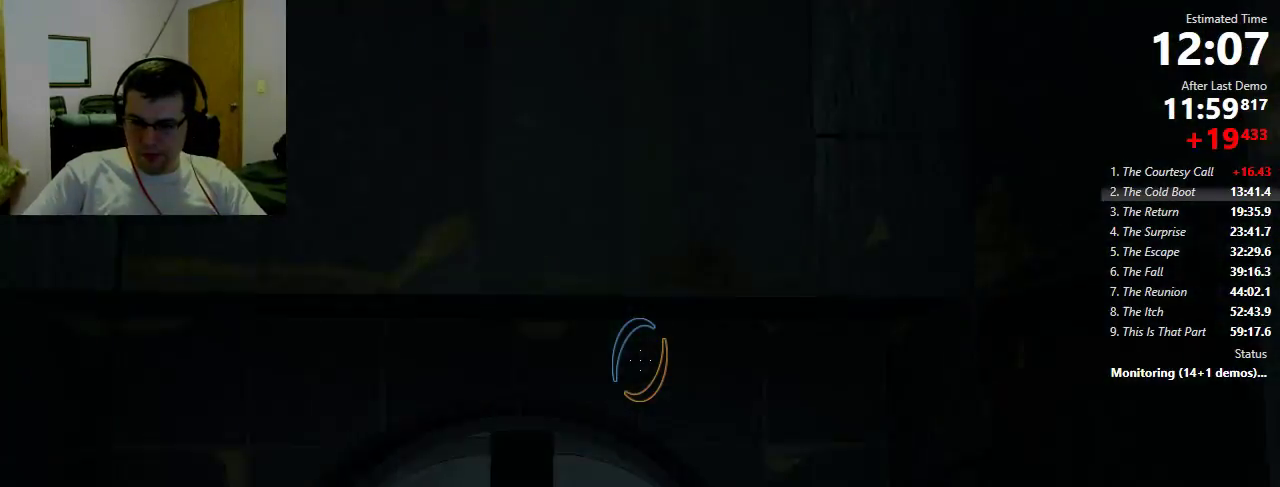
{"keys": ["a", "w"], "mouse": [], "events": [[100, "a", "down"], [100, "d", "up"], [267, "a", "up"], [300, "shift", "up"], [467, "a", "down"], [500, "w", "down"]]}
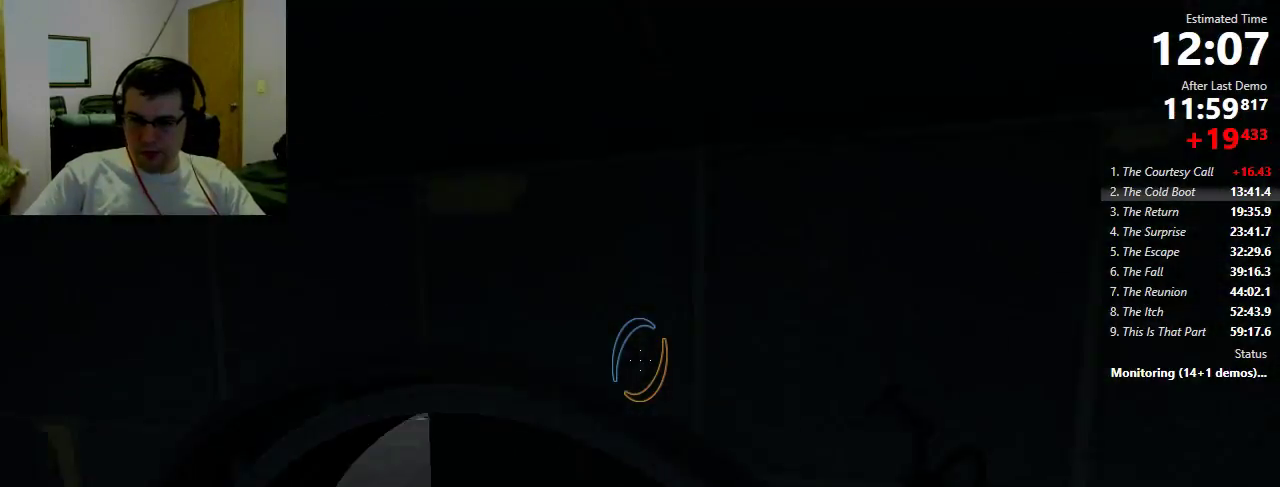
{"keys": ["d", "shift", "w"], "mouse": [], "events": [[67, "a", "up"], [400, "d", "down"], [500, "shift", "down"]]}